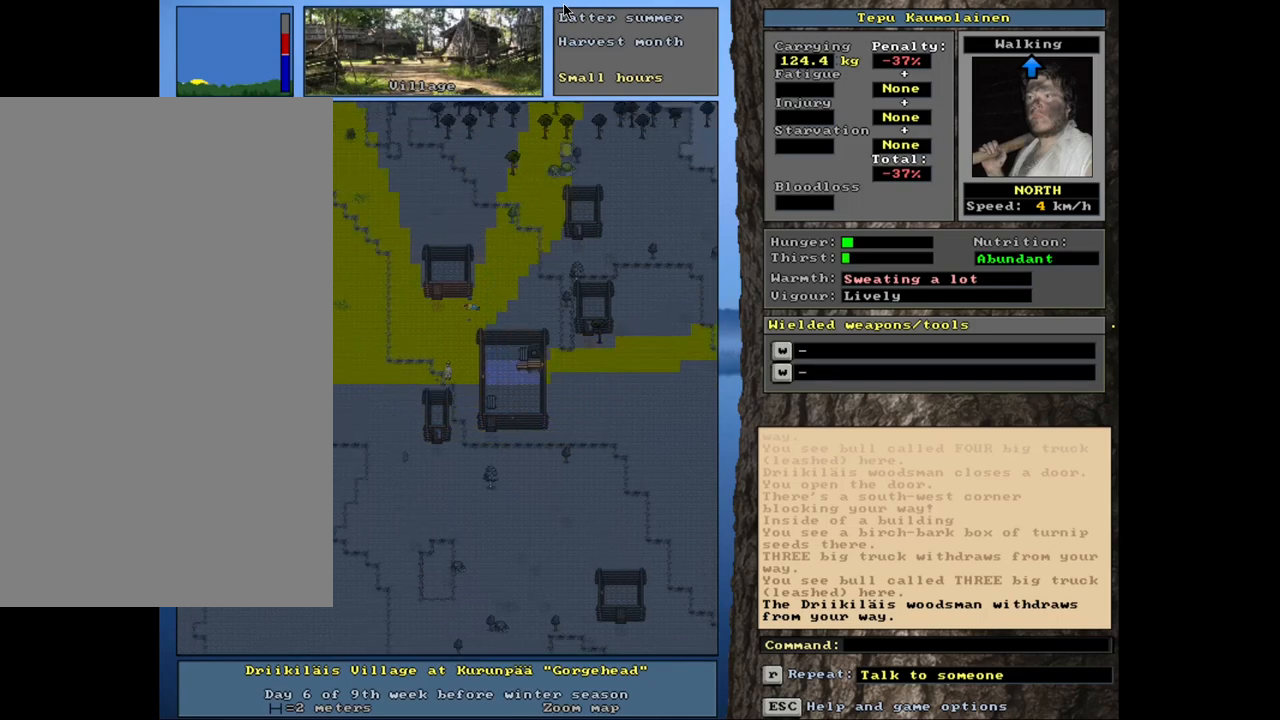
Gameplay with keyboard and mouse; each line is a JSON object with the keys and mouse buttons held at the frame after it. "events" lists presses ("down") and releases ("up") of ".", "/", "0", "1", "2", "3", "4", "5", "6", "8", "9", "a", "alt_l", "alt_r", "b", "backslash", "backspace", "c", "caps_lock", "comma", "ctrl_l", "ctrl_r", "d", "down", "e", "equals", "escape", "f", "f1", "f10", "f11", "f12", "f2", "f3", "f4", "f5", "f6", "f7", "f8", "f9", "g", "h", "i", "k", "l", "lbracket", "left", "minus", "n", "num0", "num1", "num2", "num3", "num4", "num5", "num6", "num7", "num8", "num9", "o", "p", "q", "quote", "r", "rbracket", "return", "right", "s", "semicolon", "shift_l", "shift_r", "space", "super", "t", "tab", "tilde", "up", "v", "w", "x", "y", "z", "mouse_left", "mouse_wheel", "mouse_right", "mouse_mb4" and "mouse_mb5" between this image and that frame as [ms after this image, input, new state], when the widget could be followed in between. "mouse_left", "mouse_wheel", "mouse_right", "mouse_mb4", "mouse_mb5" = the "left", "wheel", "right", "mb4", "mb5" buttons of the "mouse" list. No other keys are recorded. "wheel" means that the mouse wheel is clicked or scrolled. Mouse movement is not recorded. Not read: 7 j m other_keys u.
{"keys": ["ctrl_l"], "mouse": [], "events": [[117, "num8", "down"], [167, "num7", "up"], [217, "num8", "up"], [267, "num8", "down"], [283, "num7", "down"], [333, "num7", "up"], [367, "num8", "up"], [417, "num8", "down"], [500, "num8", "up"]]}
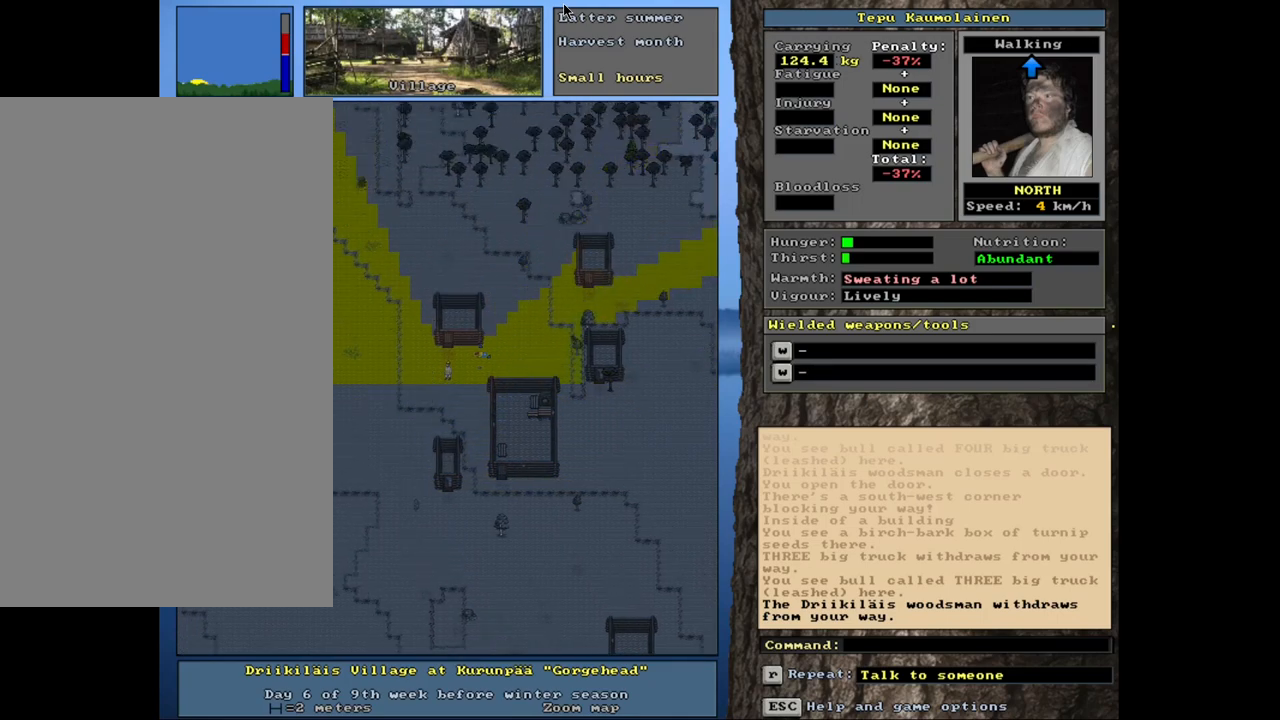
{"keys": ["ctrl_l", "num8"], "mouse": [], "events": [[50, "num8", "down"], [133, "num8", "up"], [183, "num8", "down"], [267, "num8", "up"], [333, "num8", "down"], [383, "num8", "up"], [483, "num8", "down"]]}
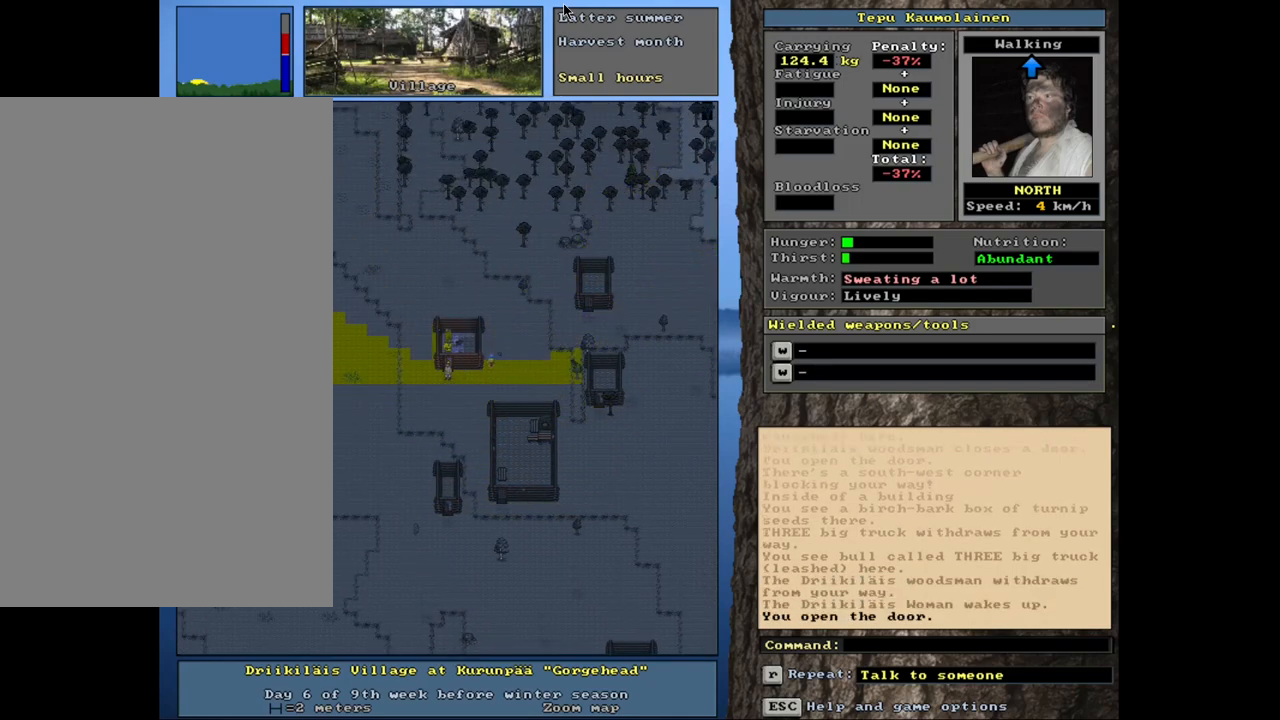
{"keys": ["f3"], "mouse": [], "events": [[33, "num8", "up"], [117, "num8", "down"], [150, "num8", "up"], [250, "ctrl_l", "up"], [417, "f3", "down"]]}
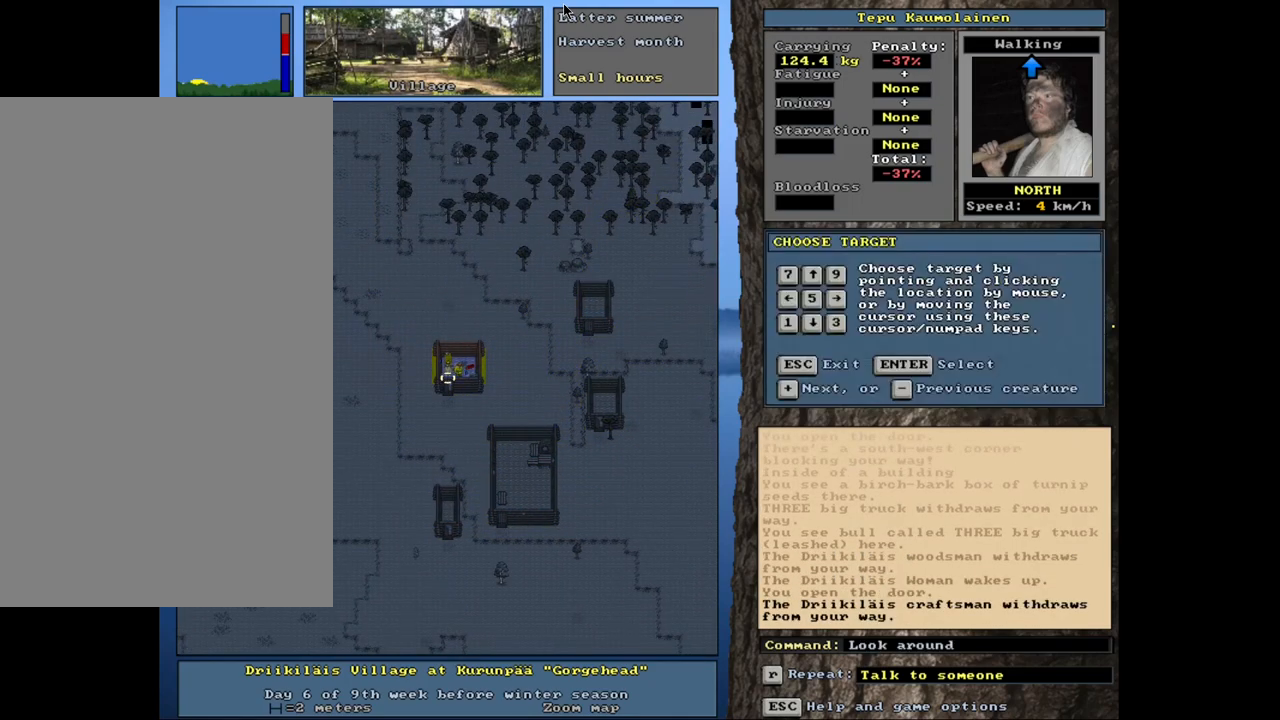
{"keys": [], "mouse": [], "events": [[33, "f3", "up"], [100, "num6", "down"], [150, "num6", "up"]]}
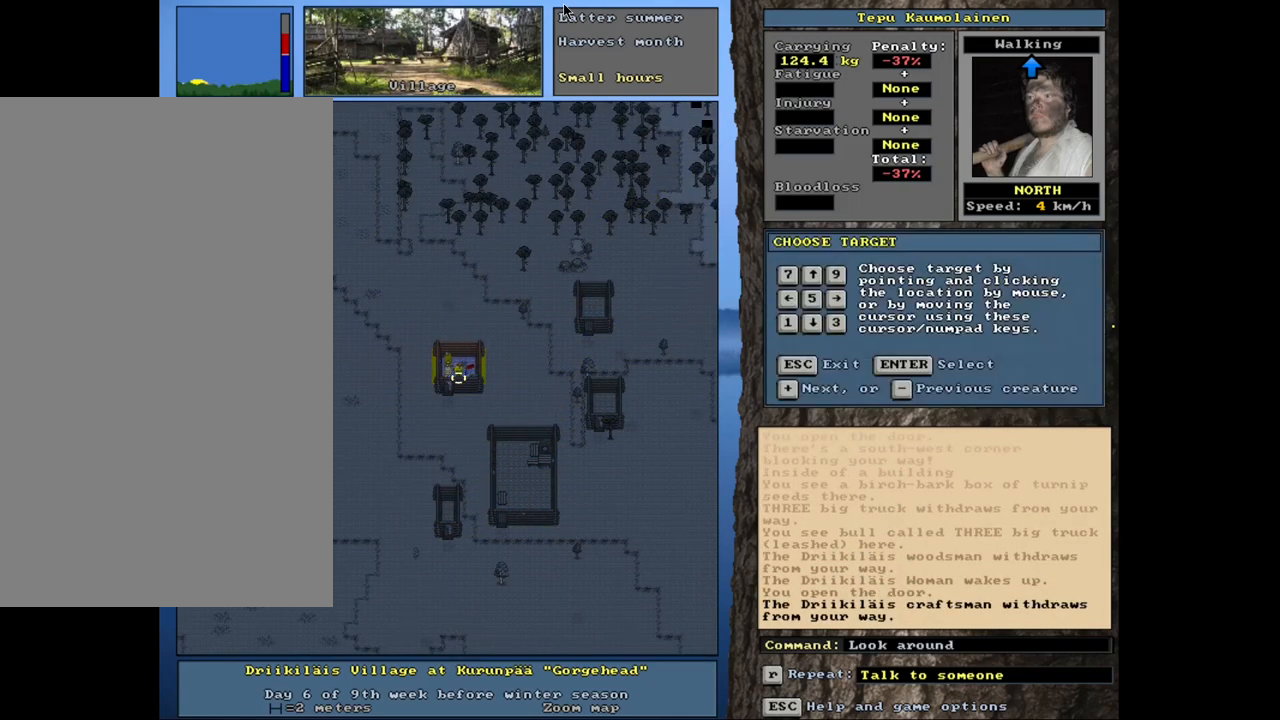
{"keys": [], "mouse": [], "events": [[133, "num4", "down"], [217, "num4", "up"]]}
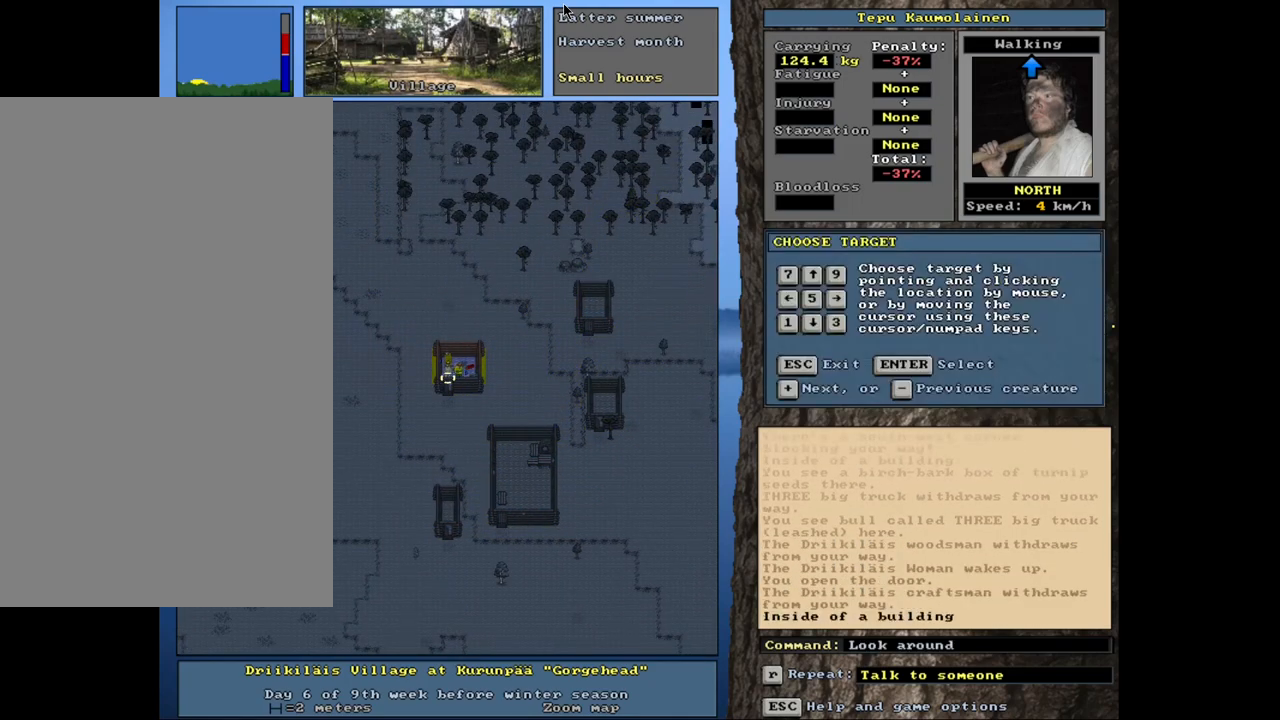
{"keys": [], "mouse": [], "events": [[300, "num6", "down"], [367, "num6", "up"]]}
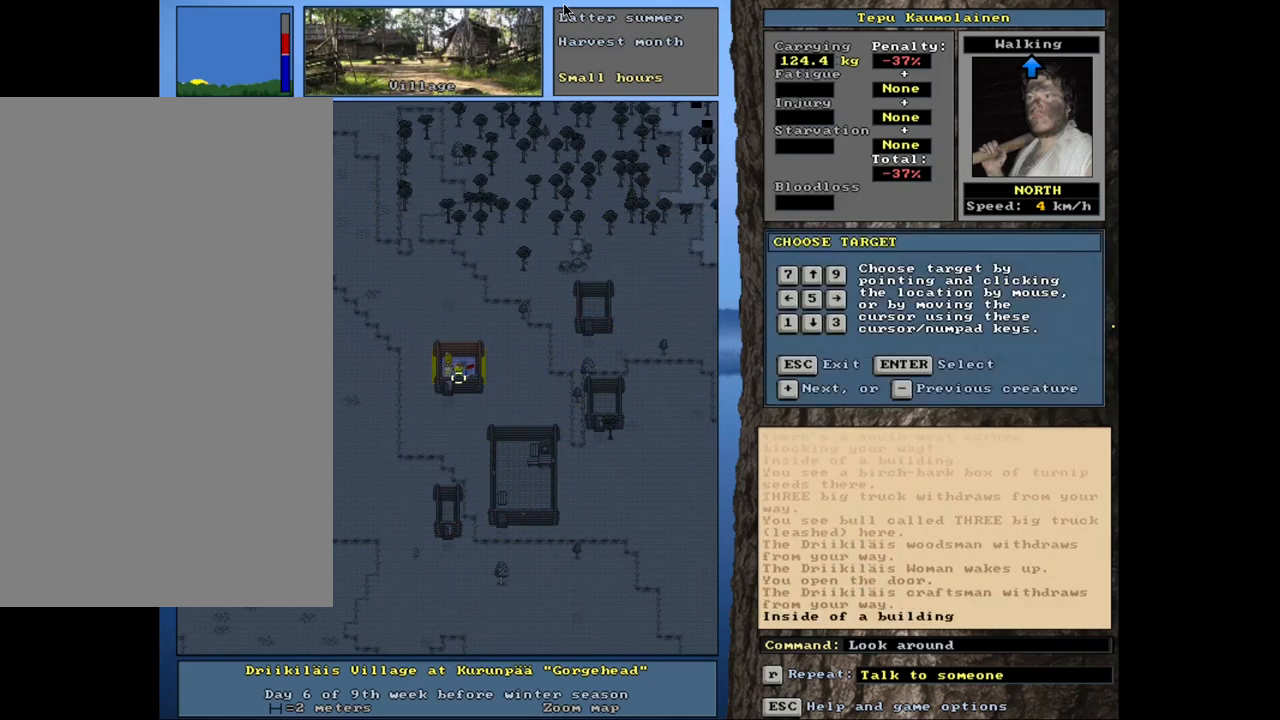
{"keys": [], "mouse": [], "events": []}
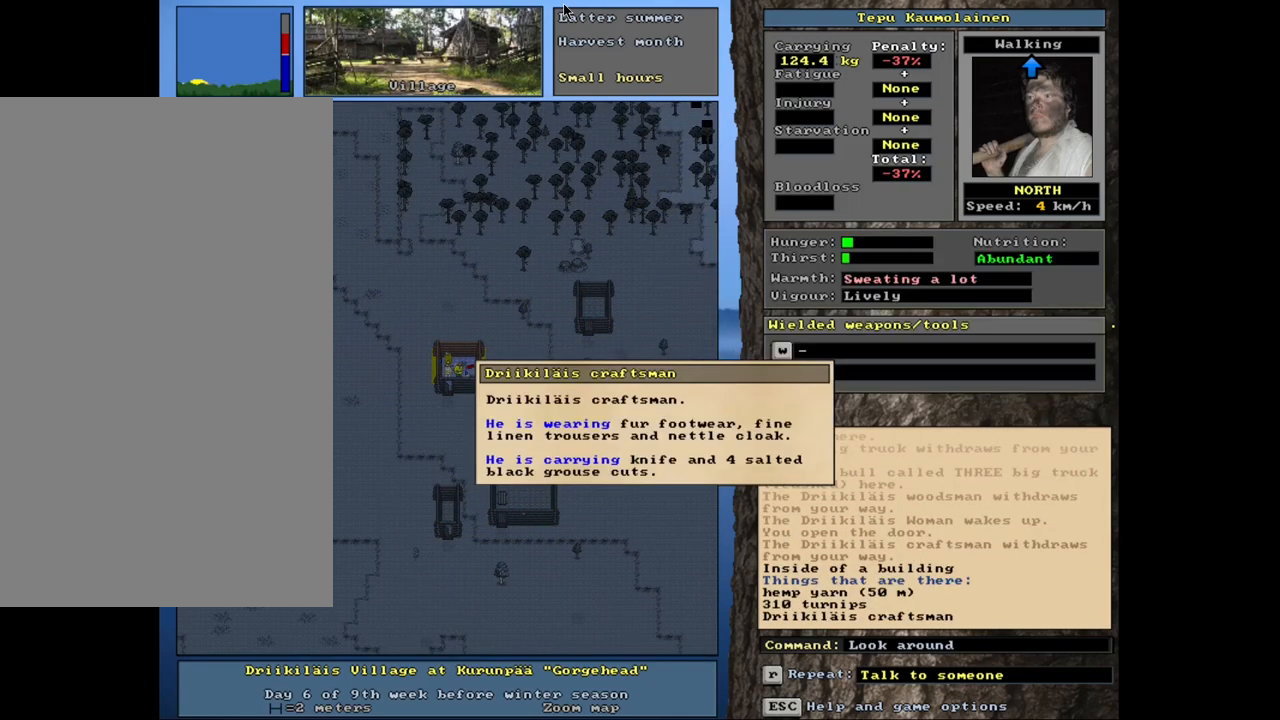
{"keys": [], "mouse": [], "events": []}
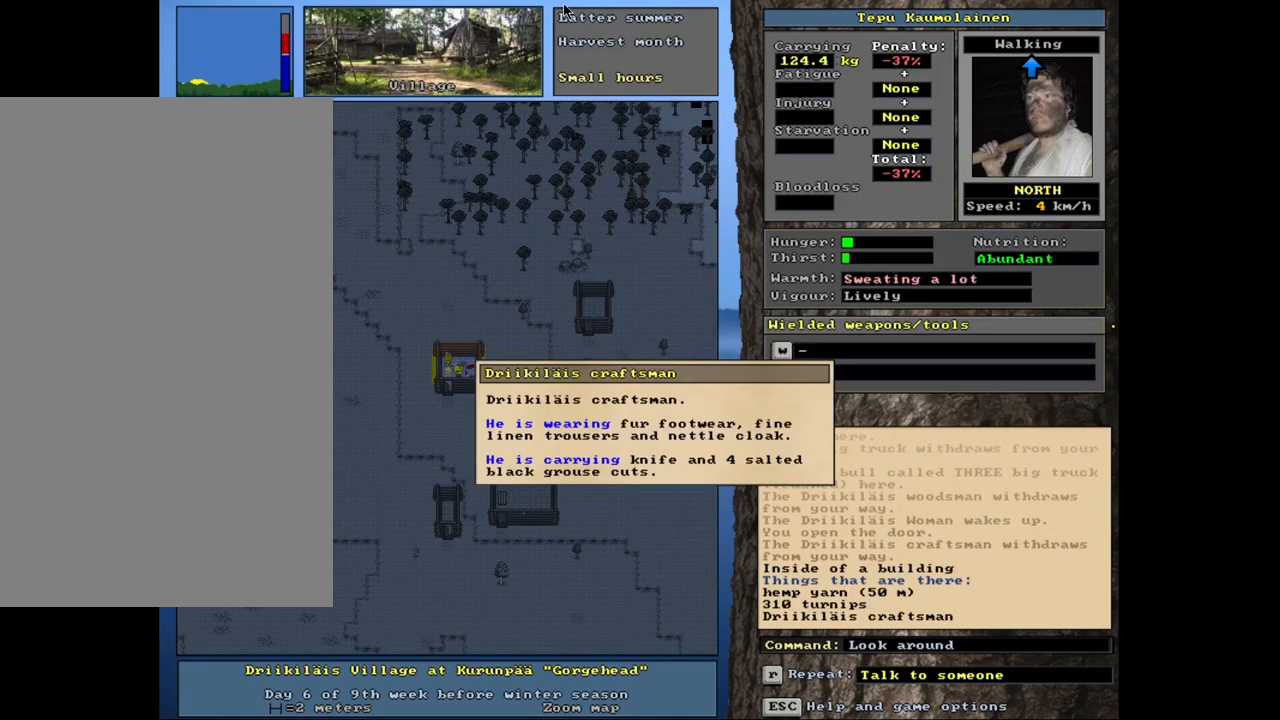
{"keys": [], "mouse": [], "events": []}
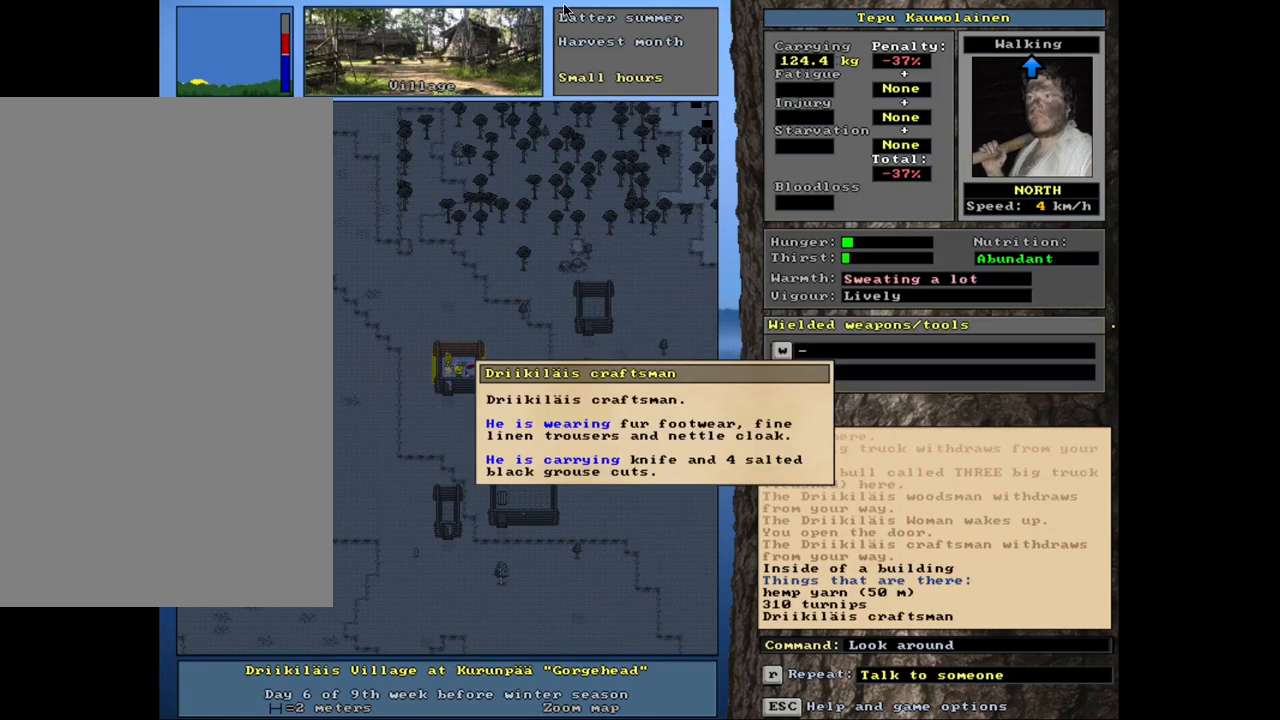
{"keys": ["escape"], "mouse": [], "events": [[450, "escape", "down"]]}
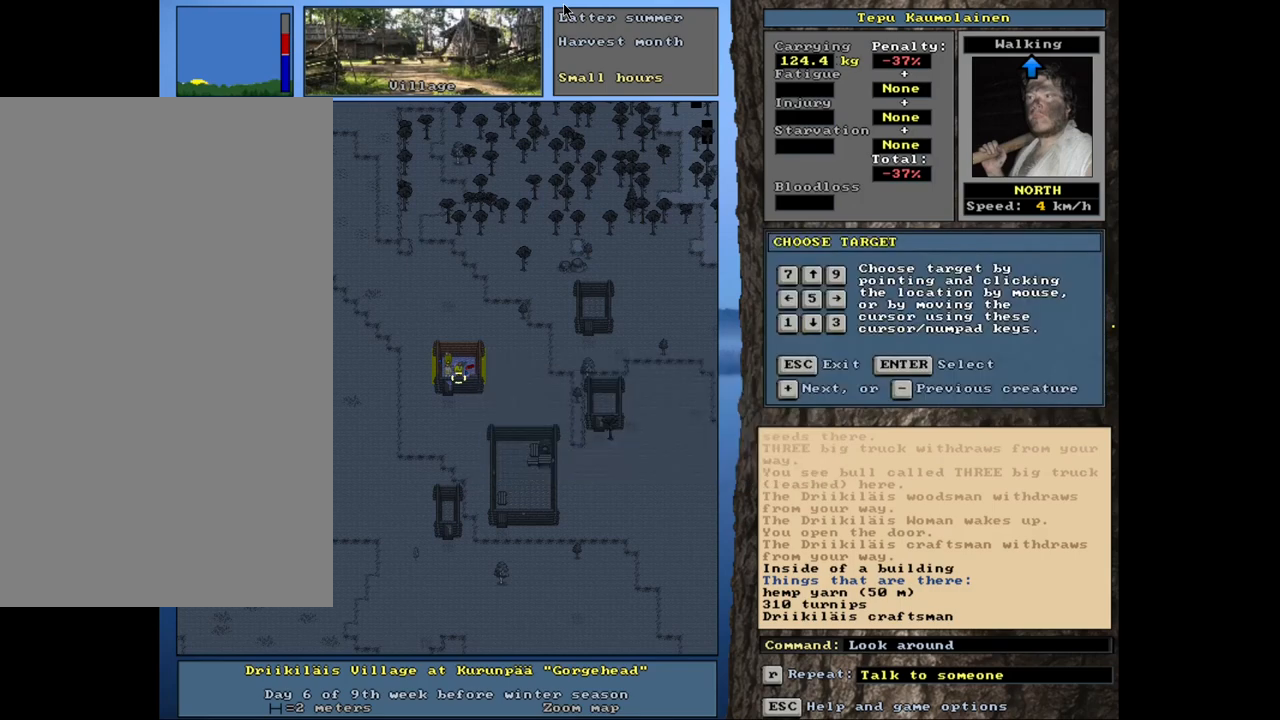
{"keys": [], "mouse": [], "events": [[67, "escape", "up"], [150, "num6", "down"], [233, "num6", "up"]]}
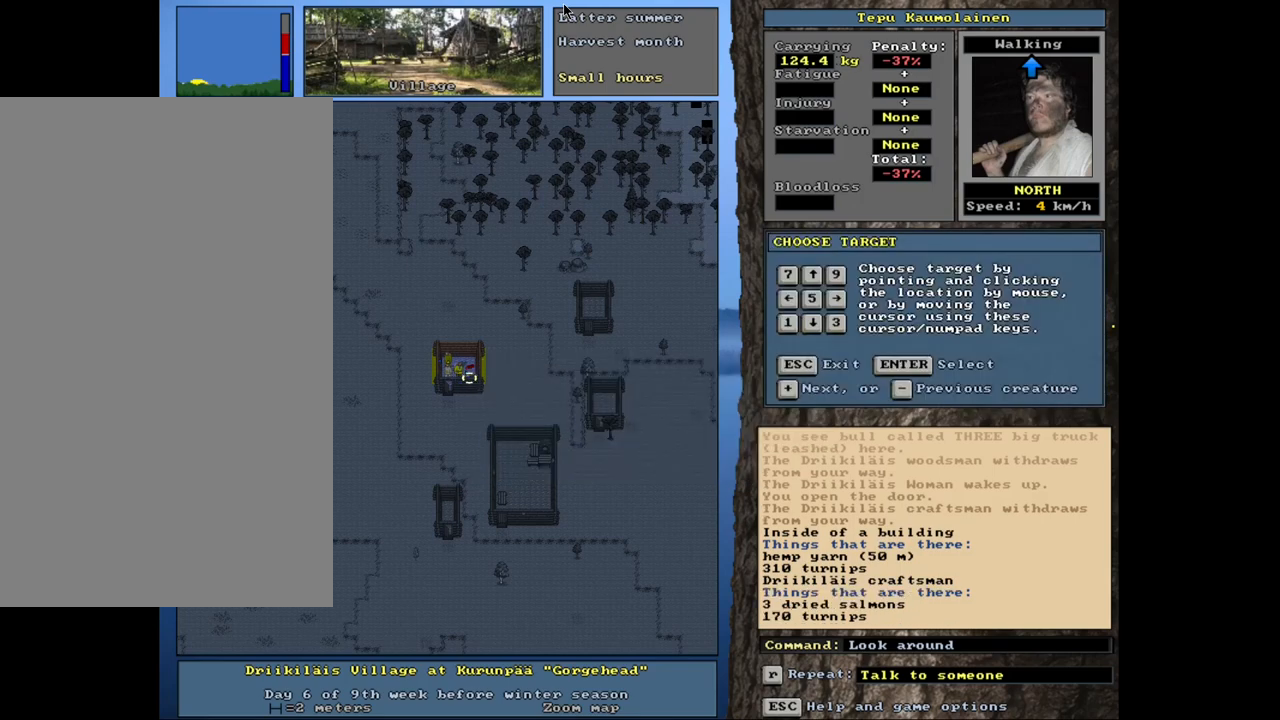
{"keys": [], "mouse": [], "events": []}
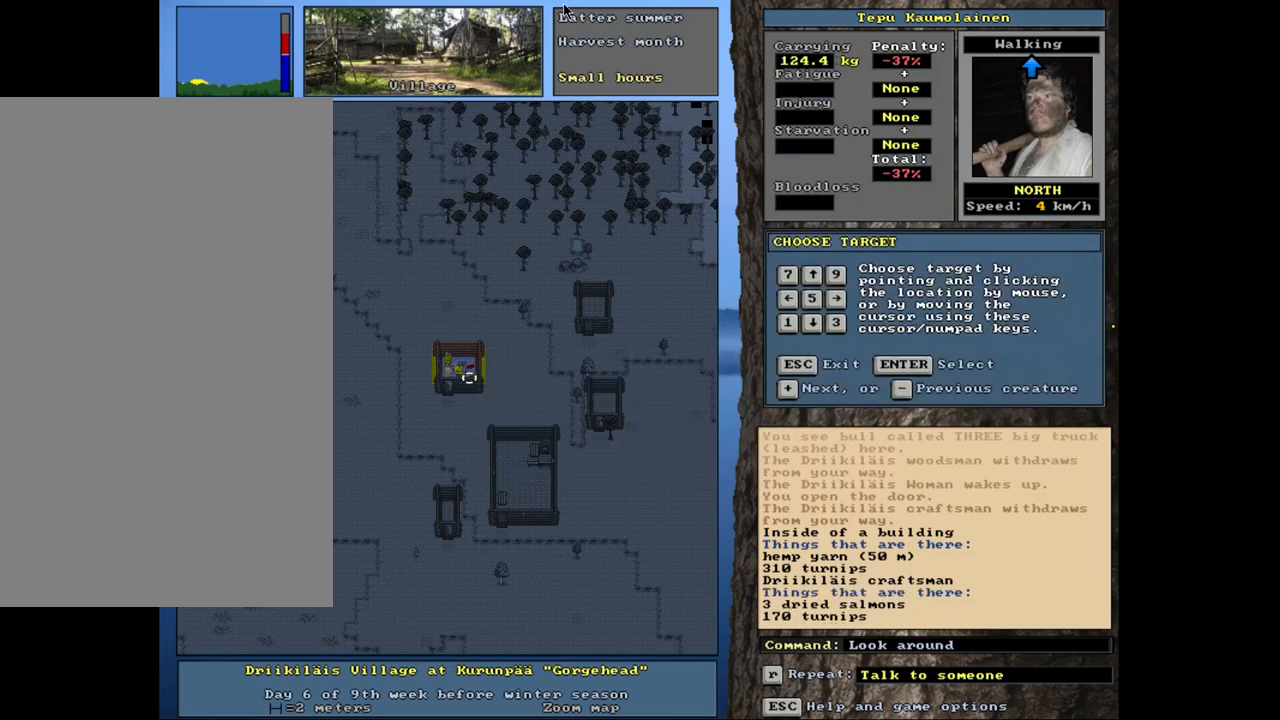
{"keys": [], "mouse": [], "events": []}
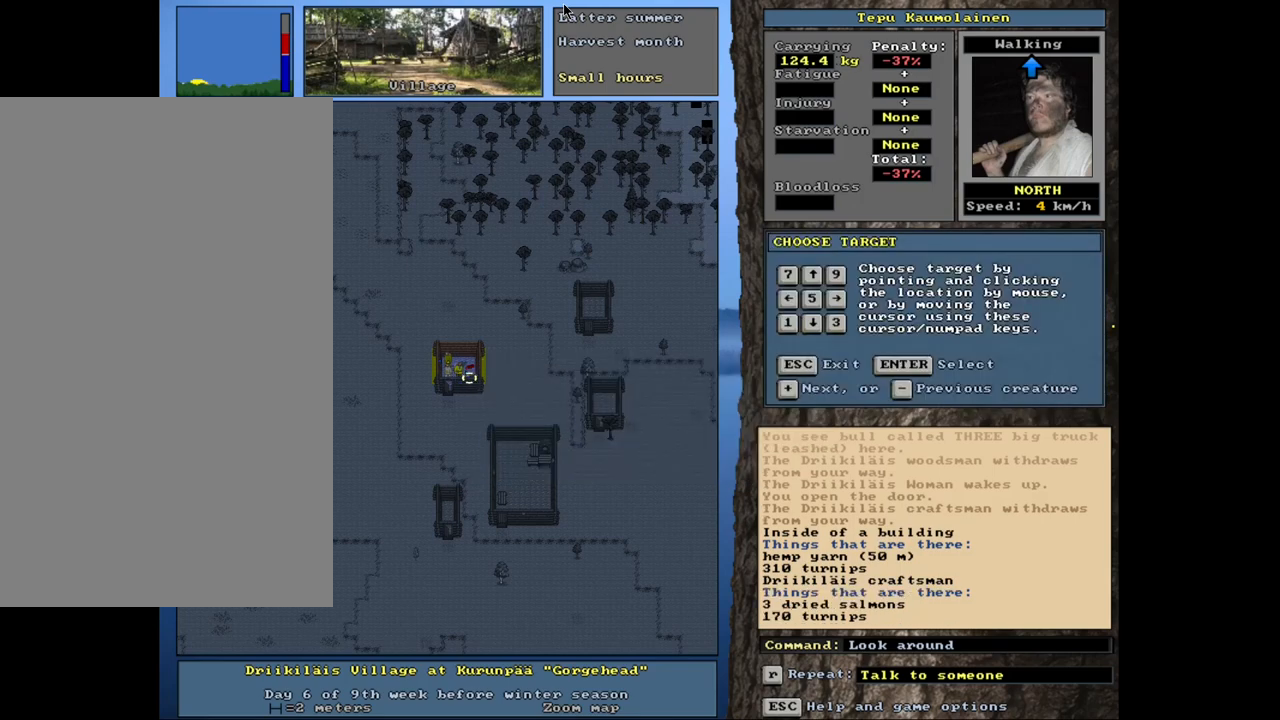
{"keys": [], "mouse": [], "events": [[200, "num8", "down"], [317, "num8", "up"]]}
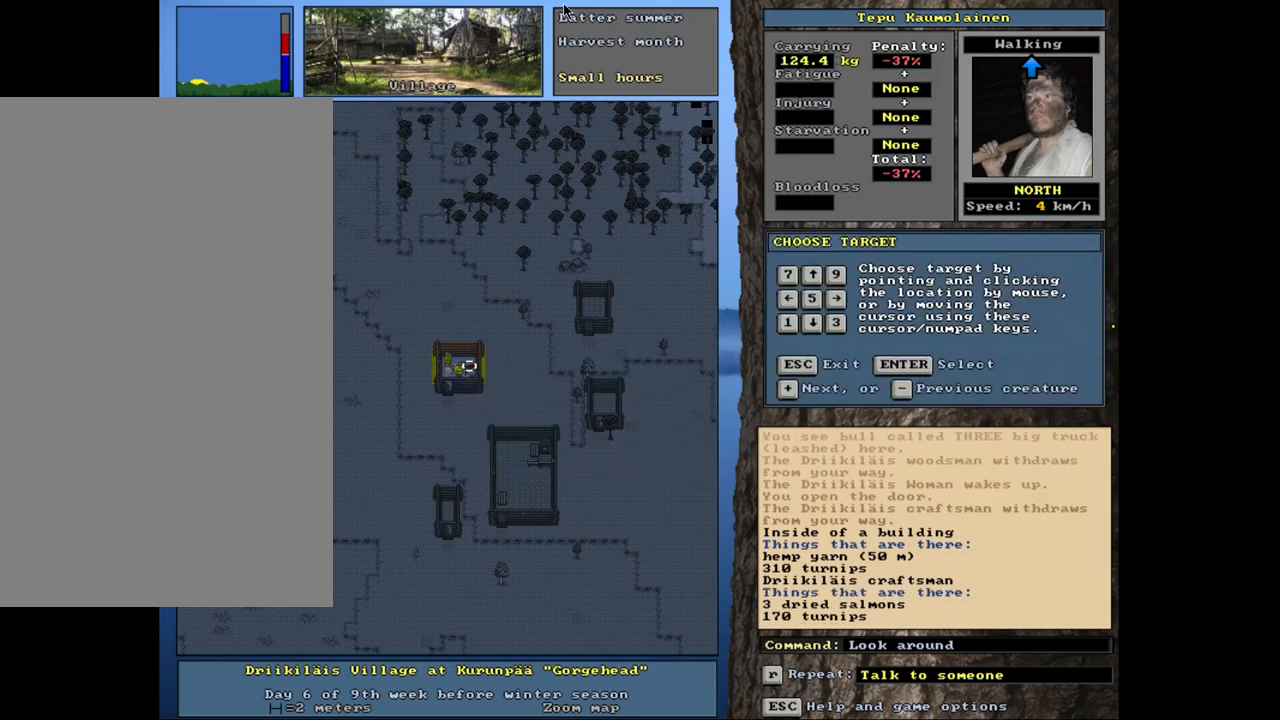
{"keys": [], "mouse": [], "events": []}
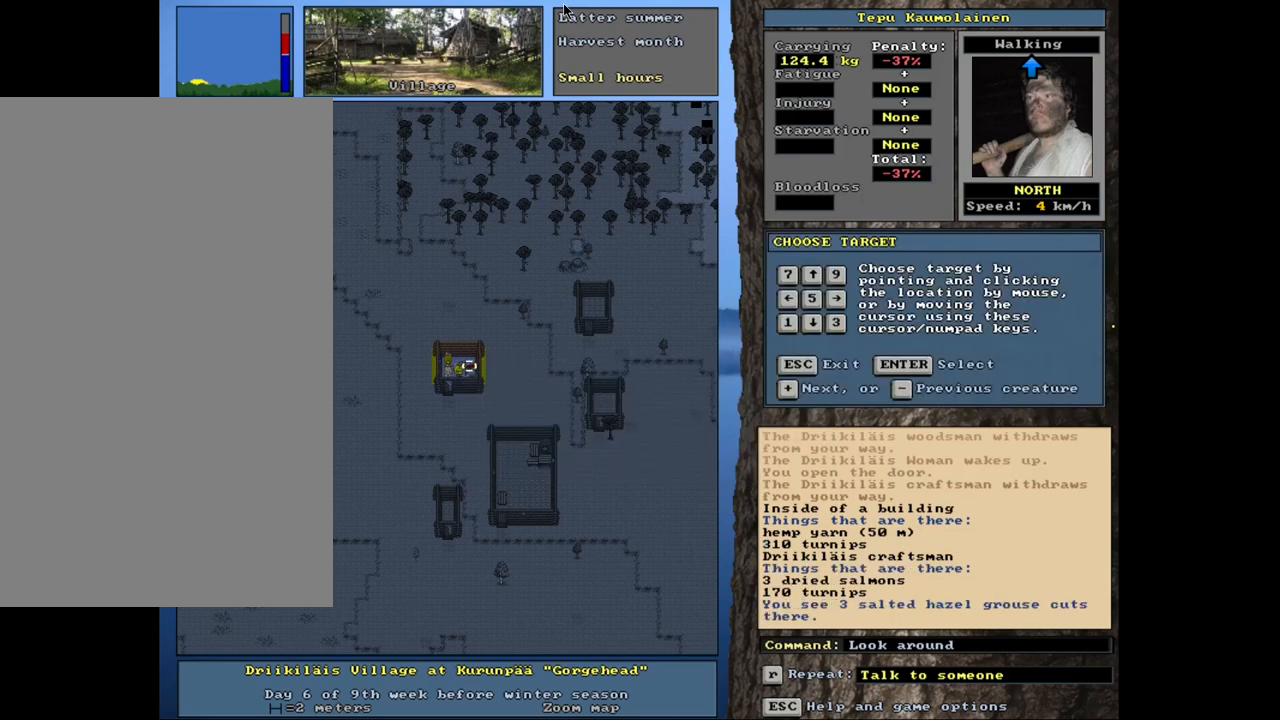
{"keys": [], "mouse": [], "events": [[367, "num4", "down"], [483, "num4", "up"]]}
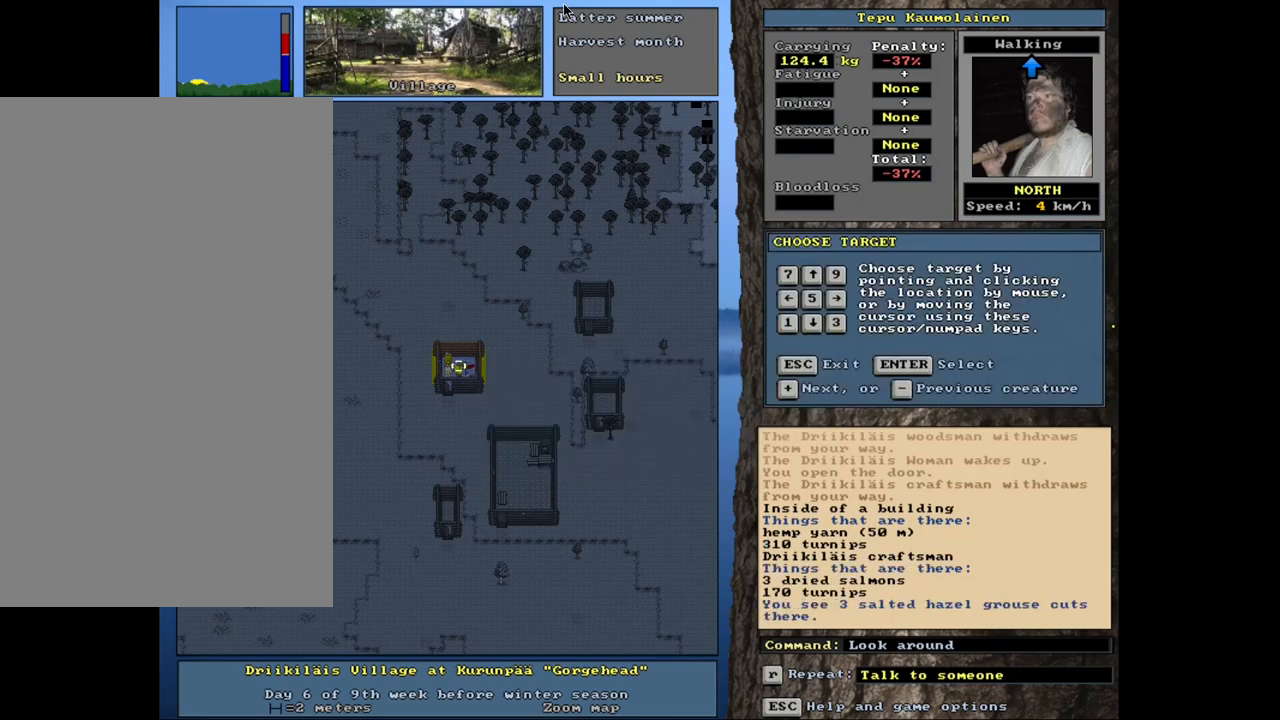
{"keys": [], "mouse": [], "events": []}
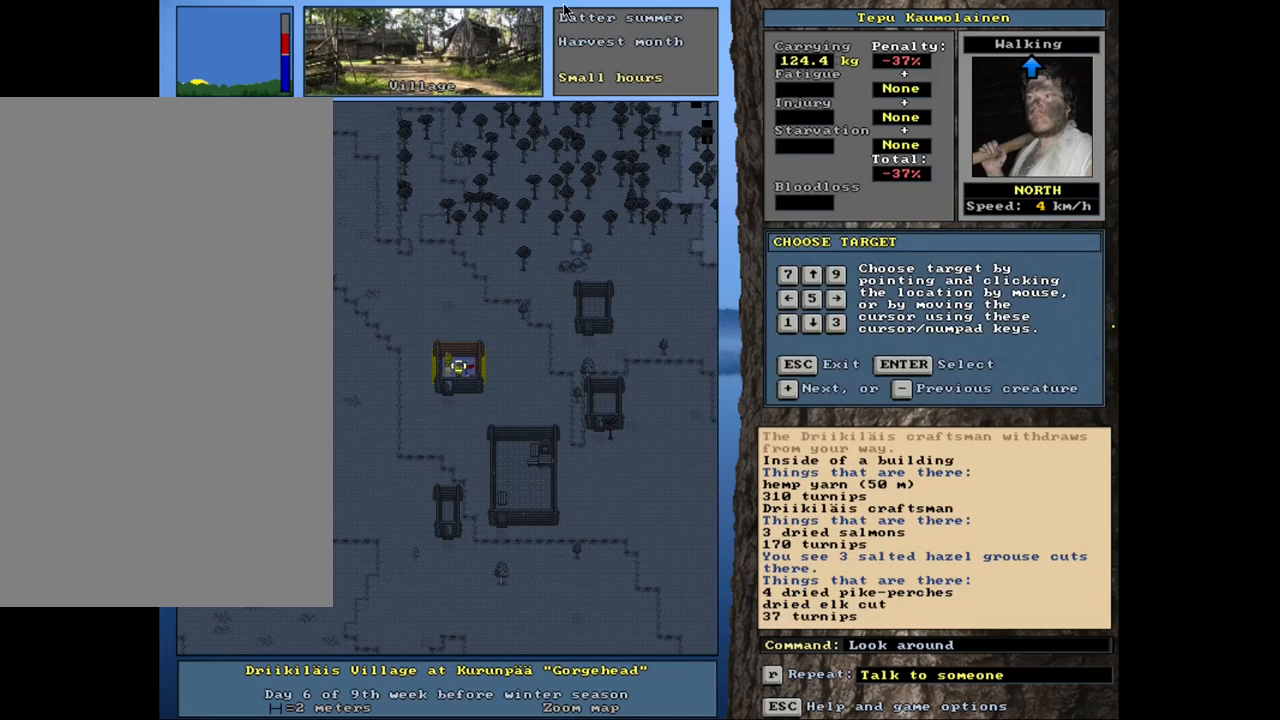
{"keys": [], "mouse": [], "events": []}
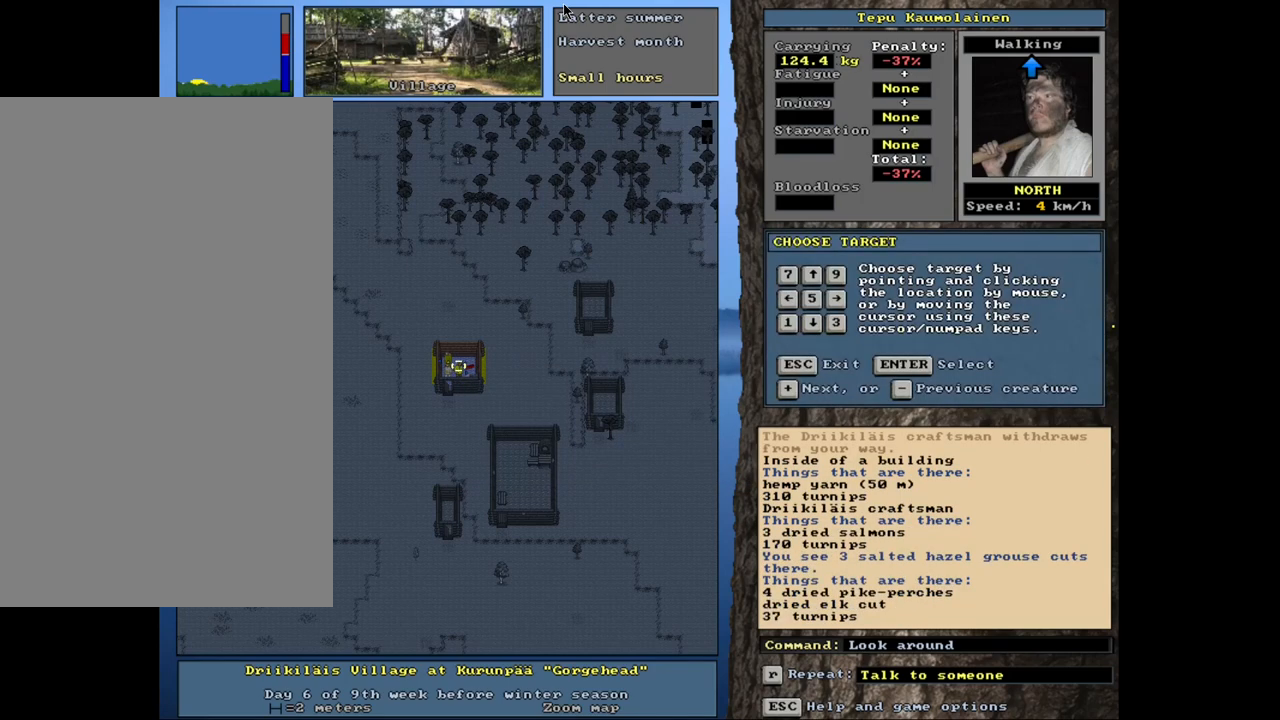
{"keys": [], "mouse": [], "events": []}
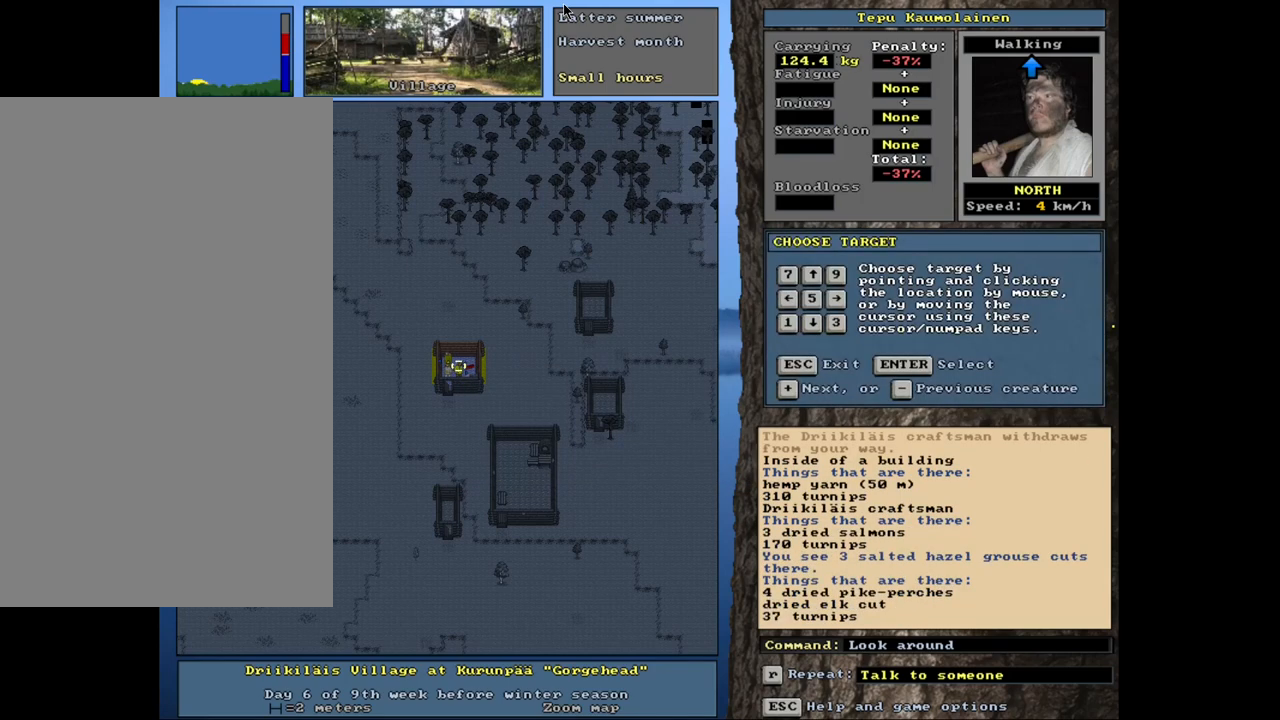
{"keys": [], "mouse": [], "events": [[83, "num4", "down"], [133, "num4", "up"]]}
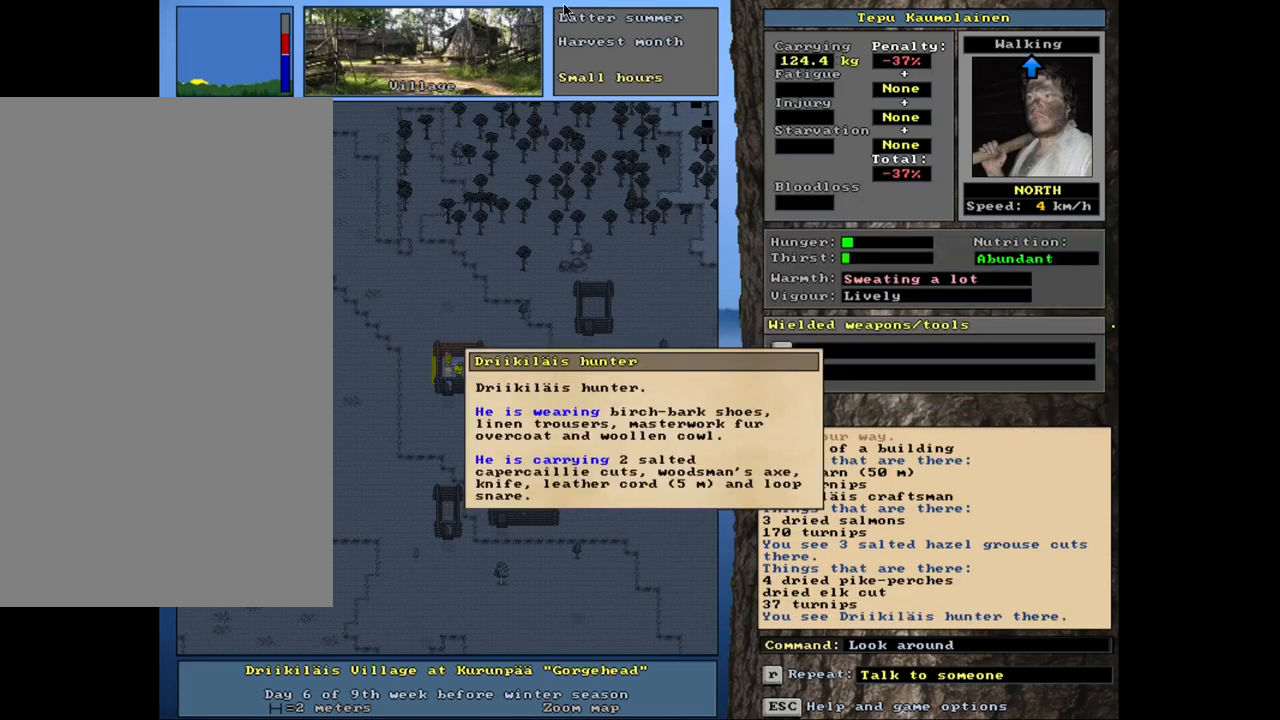
{"keys": [], "mouse": [], "events": []}
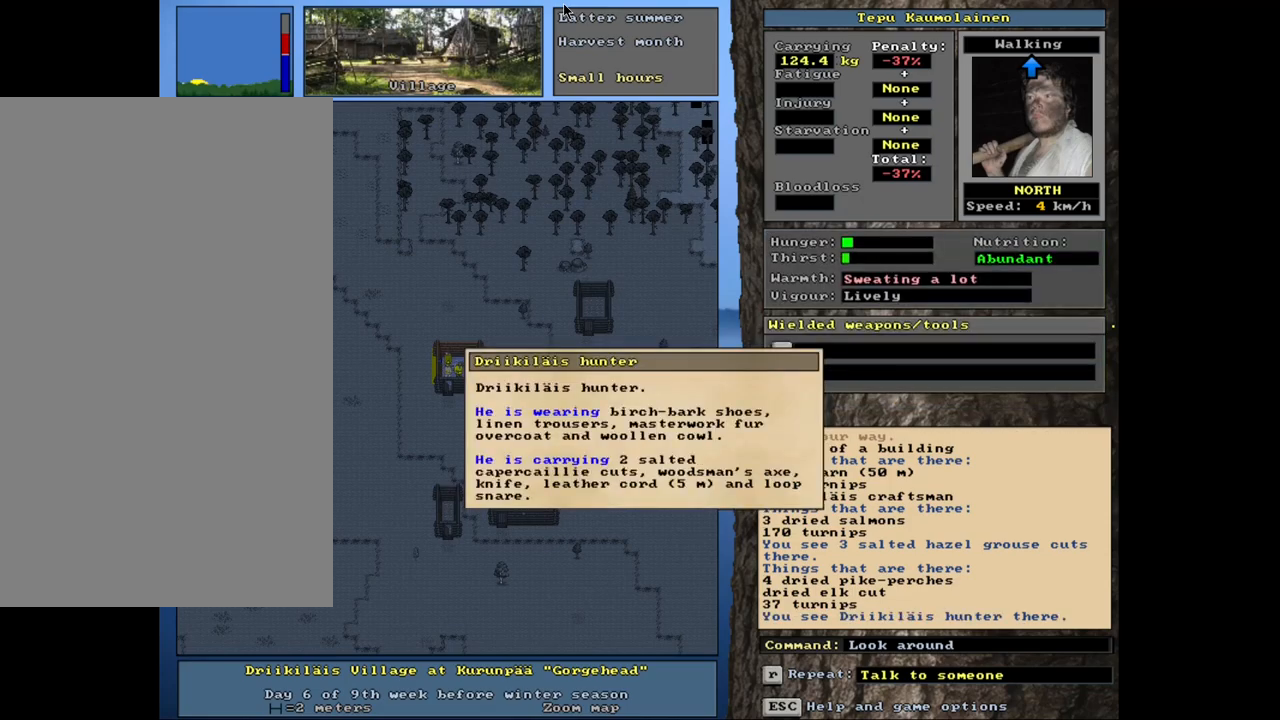
{"keys": [], "mouse": [], "events": [[267, "escape", "down"], [350, "escape", "up"]]}
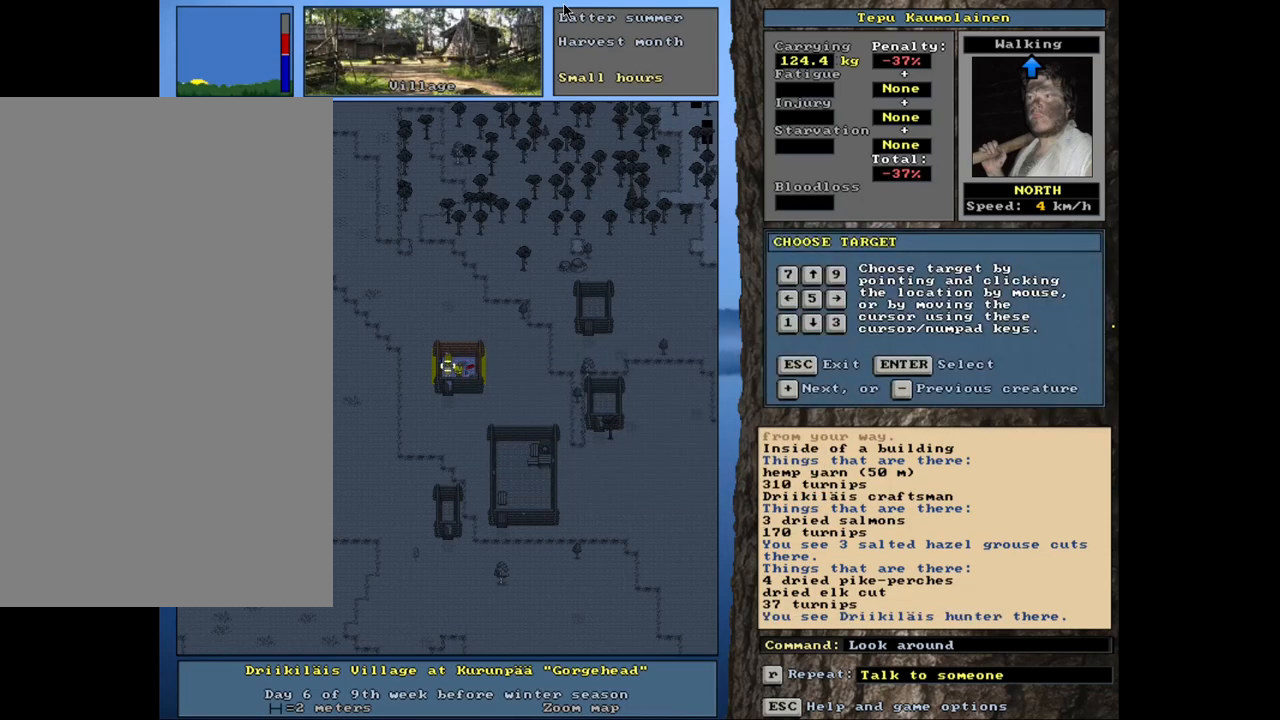
{"keys": [], "mouse": [], "events": [[350, "escape", "down"], [417, "escape", "up"]]}
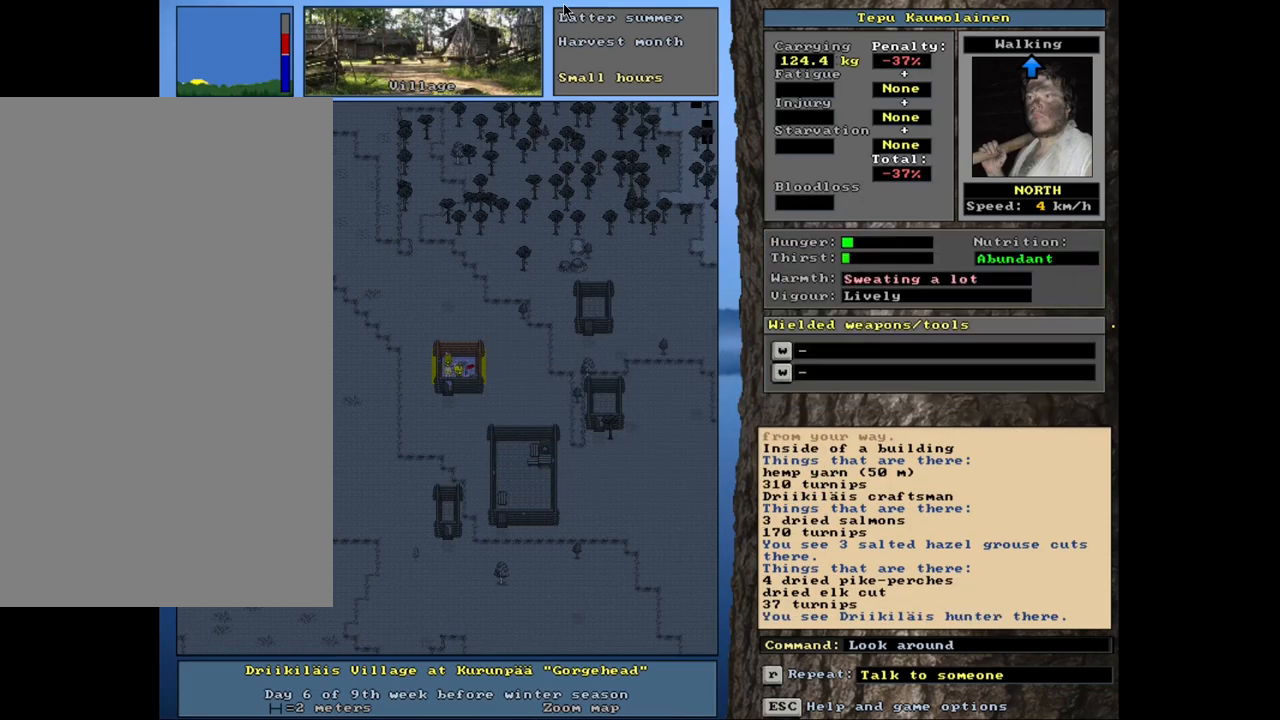
{"keys": [], "mouse": [], "events": [[50, "shift_l", "down"], [100, "c", "down"], [217, "c", "up"], [233, "shift_l", "up"]]}
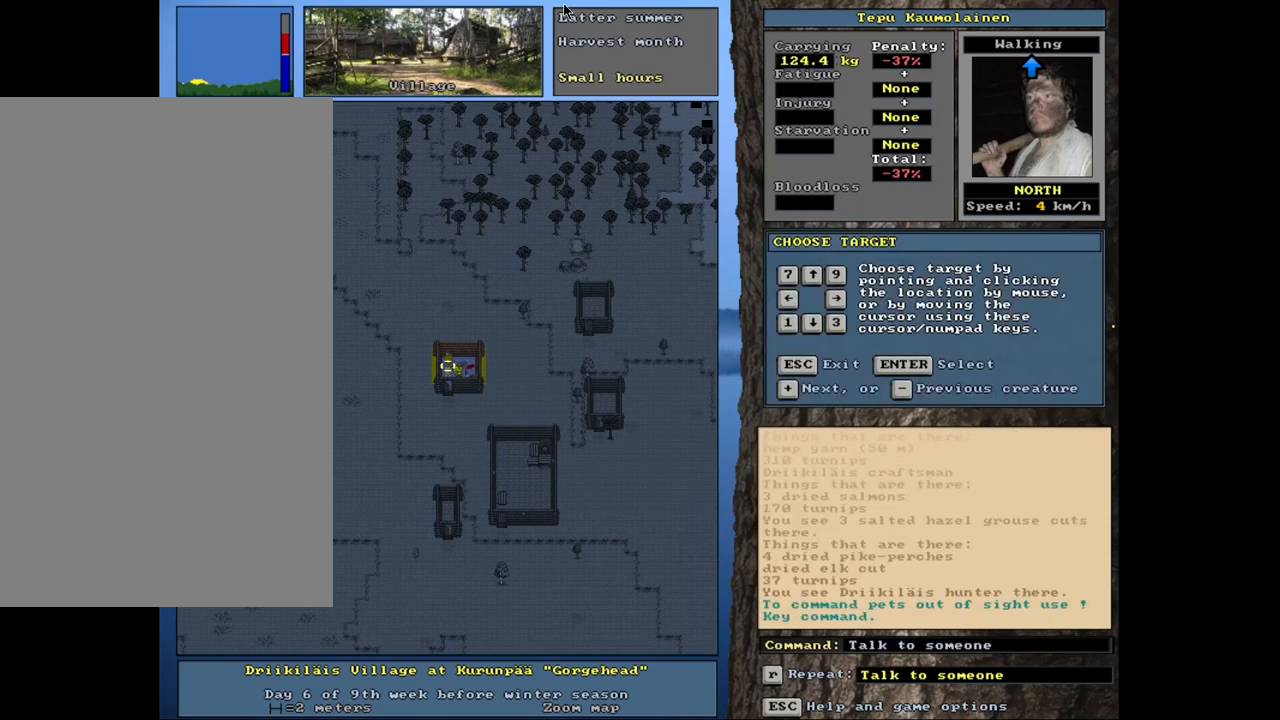
{"keys": [], "mouse": [], "events": [[67, "return", "down"], [183, "return", "up"], [317, "t", "down"], [433, "t", "up"]]}
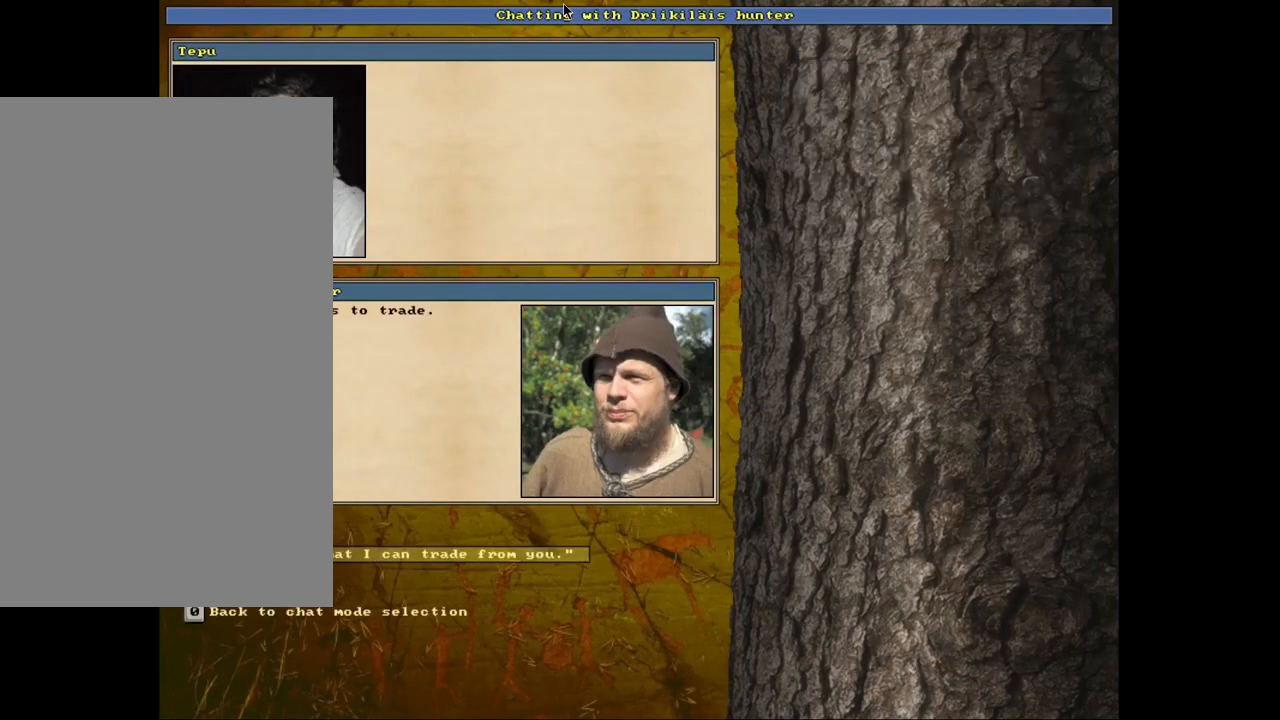
{"keys": [], "mouse": [], "events": [[167, "return", "down"], [267, "return", "up"]]}
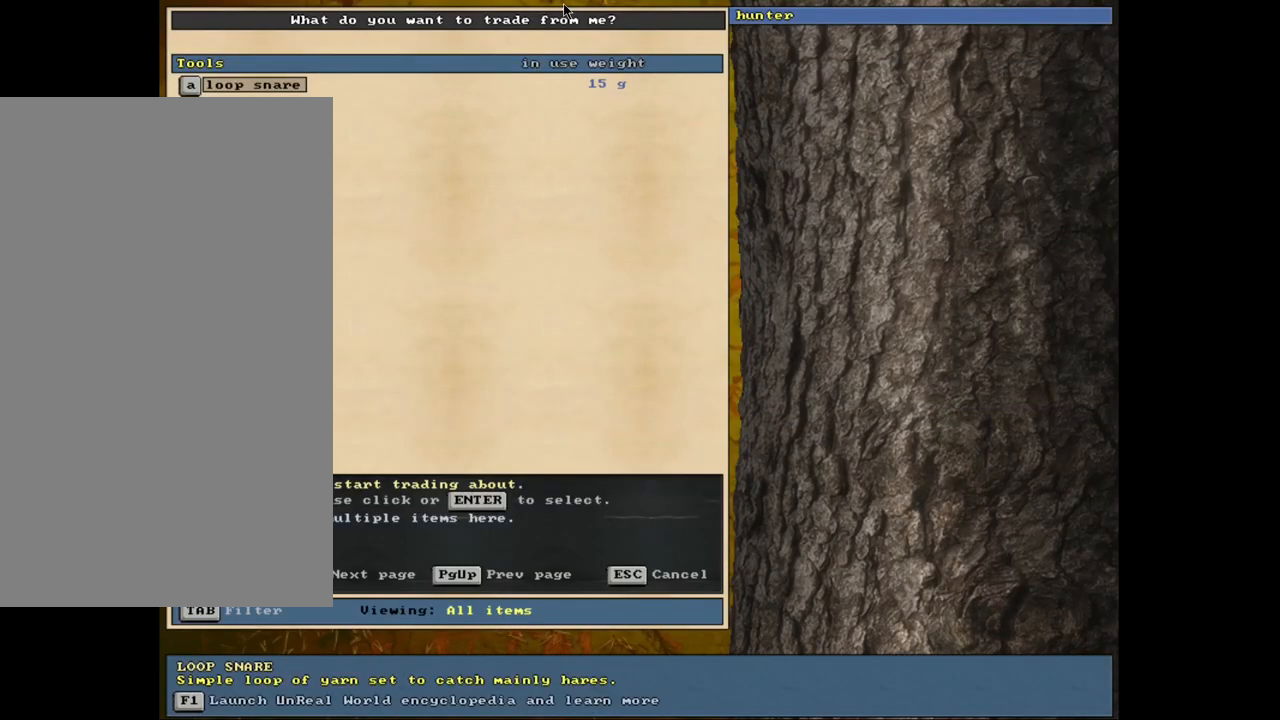
{"keys": [], "mouse": [], "events": [[350, "return", "down"], [417, "return", "up"]]}
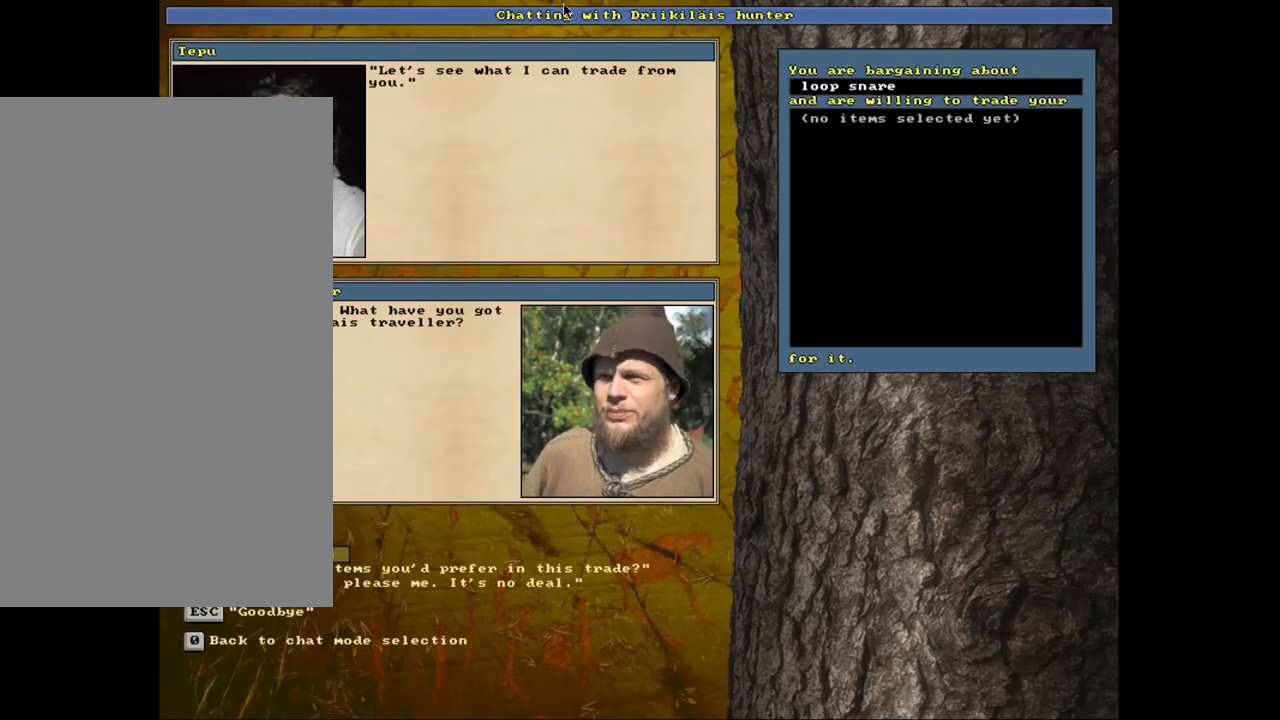
{"keys": [], "mouse": [], "events": []}
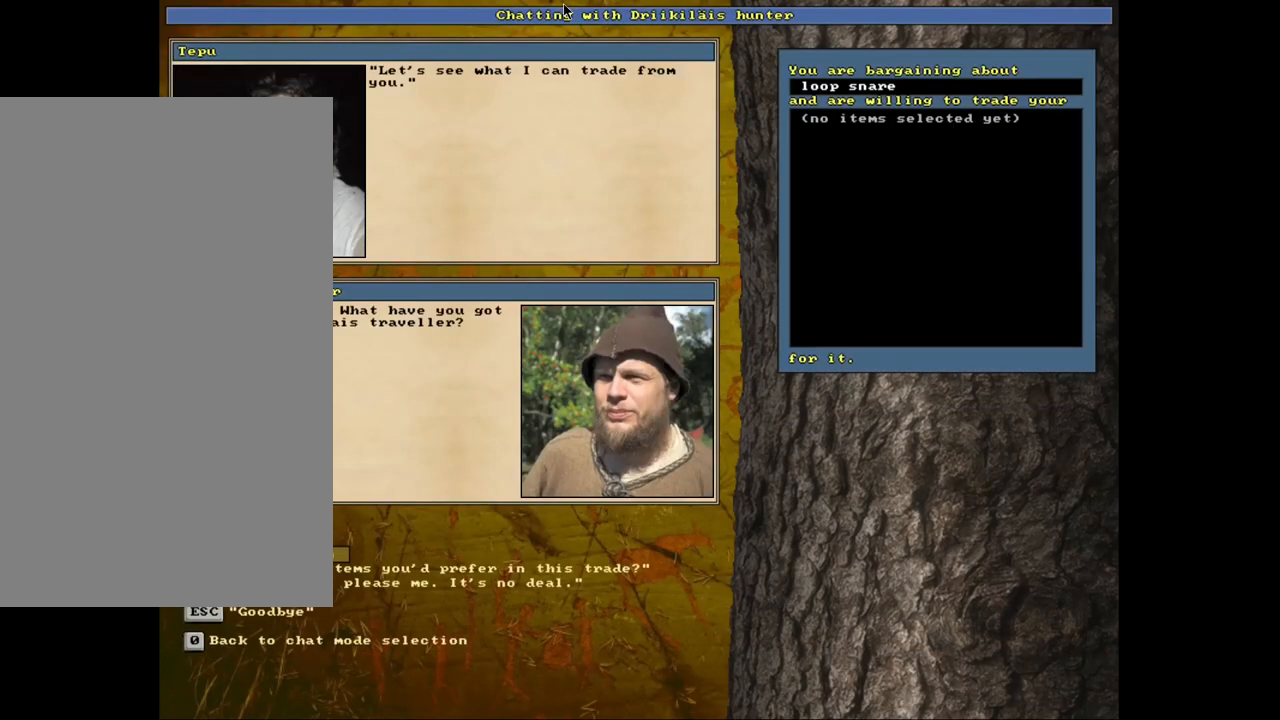
{"keys": ["return"], "mouse": [], "events": [[500, "return", "down"]]}
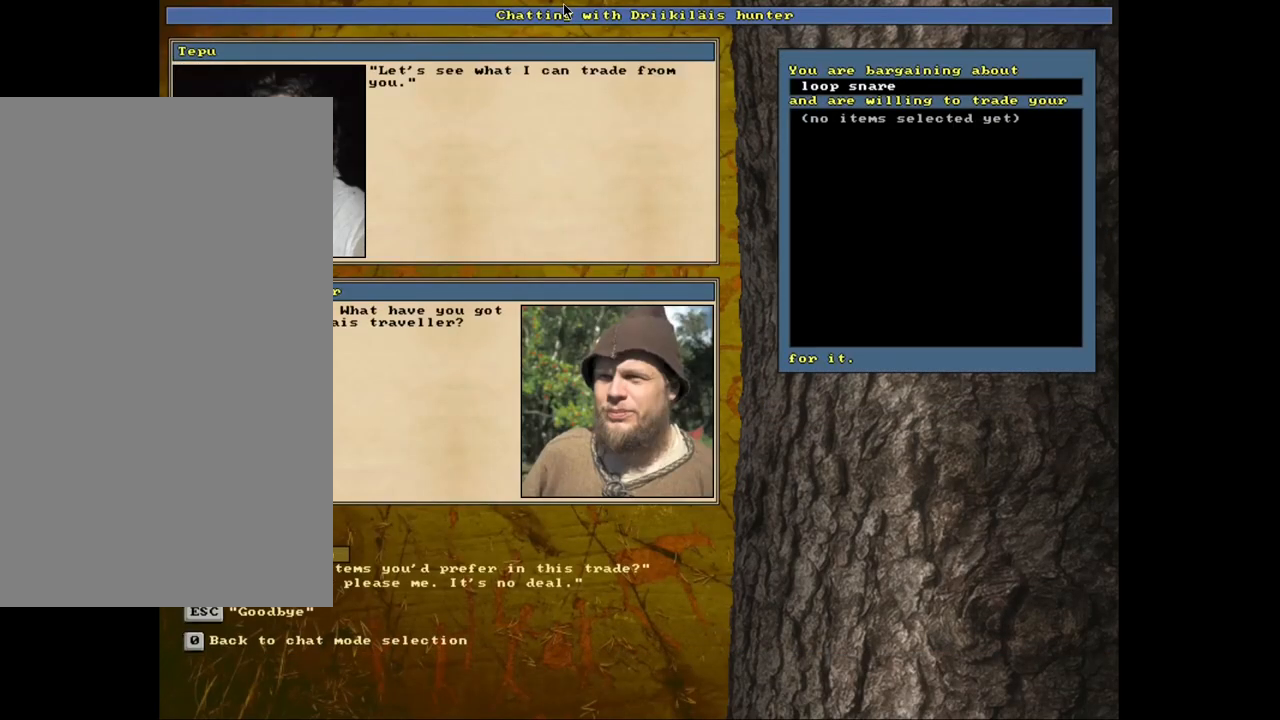
{"keys": [], "mouse": [], "events": [[83, "return", "up"]]}
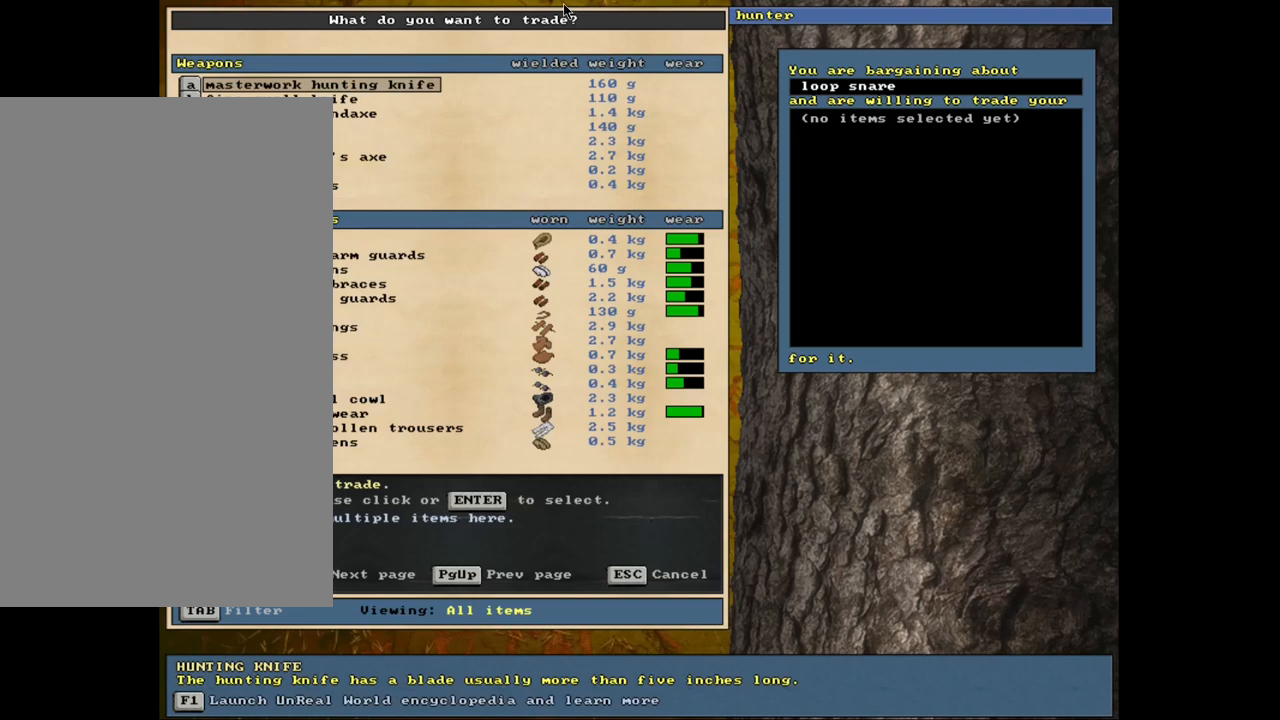
{"keys": [], "mouse": [], "events": [[267, "tab", "down"], [383, "f", "down"], [417, "tab", "up"], [450, "f", "up"]]}